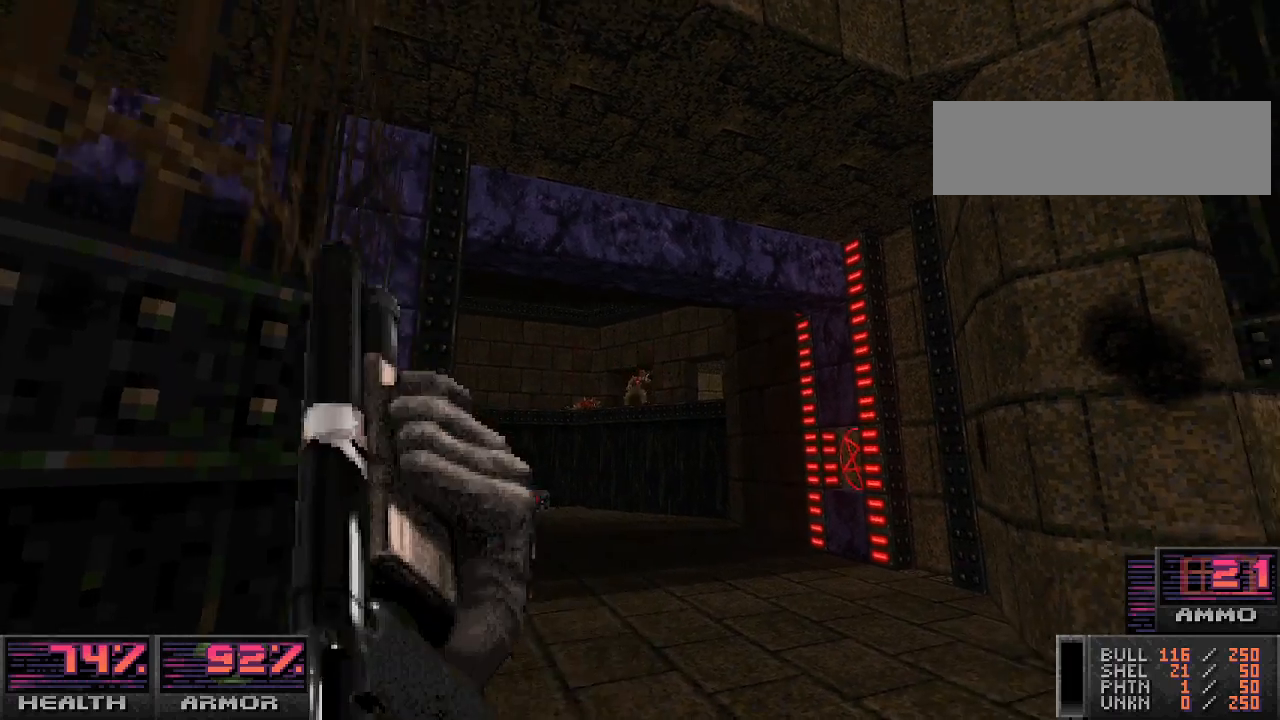
Gameplay with keyboard and mouse; each line is a JSON object with the keys and mouse buttons held at the frame after it. "events" lists presses ("down") and releases ("up") of "a", "alt_l", "alt_r", "b", "c", "caps_lock", "ctrl_l", "ctrl_r", "d", "e", "escape", "f", "g", "h", "i", "j", "k", "l", "m", "n", "o", "p", "q", "r", "return", "s", "shift_l", "shift_r", "space", "super", "t", "tab", "u", "v", "w", "x", "y", "z", "mouse_left", "mouse_wheel" and "mouse_right" between this image and that frame as [ms after this image, input, new state], when the widget could be followed in between. "mouse_left", "mouse_wheel", "mouse_right" = the "left", "wheel", "right" buttons of the "mouse" list. No other keys are recorded. "wheel" means that the mouse wheel is clicked or scrolled. Mouse movement is not recorded.
{"keys": [], "mouse": [], "events": [[33, "w", "down"], [167, "w", "up"], [200, "d", "down"], [500, "d", "up"]]}
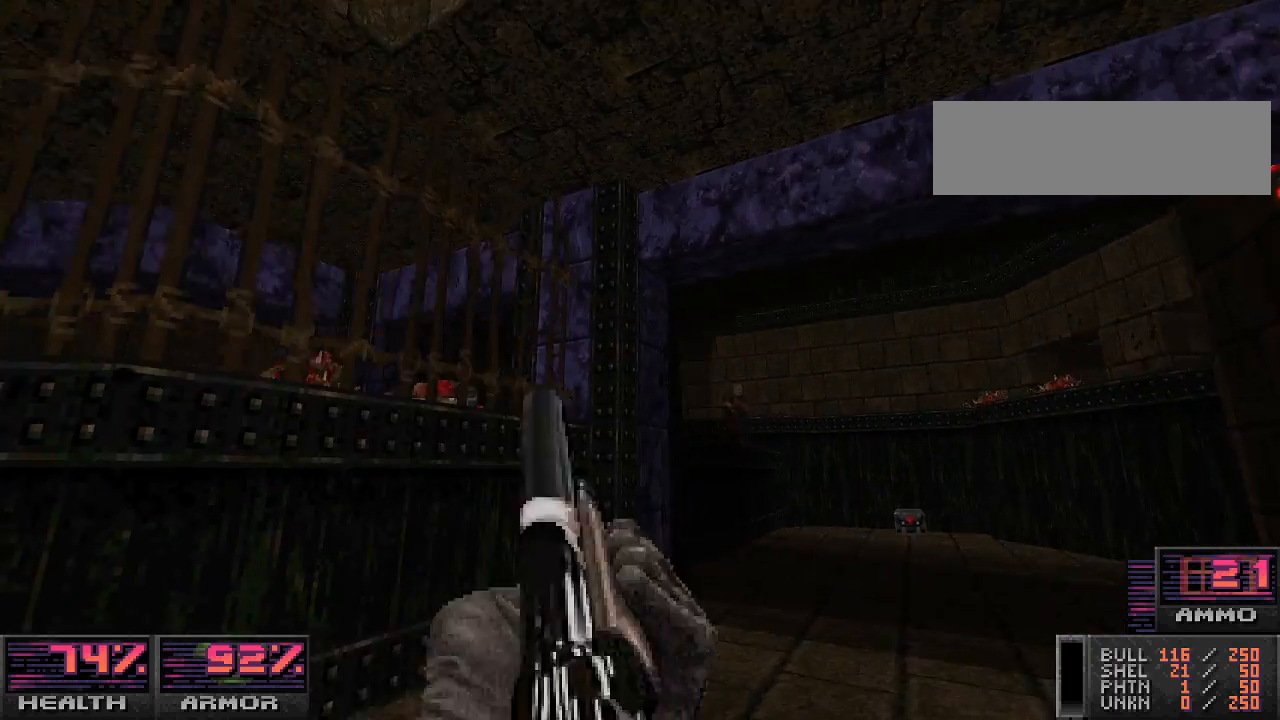
{"keys": ["a"], "mouse": ["left"], "events": [[100, "w", "down"], [267, "w", "up"], [300, "d", "down"], [400, "d", "up"], [467, "mouse_left", "down"], [500, "a", "down"]]}
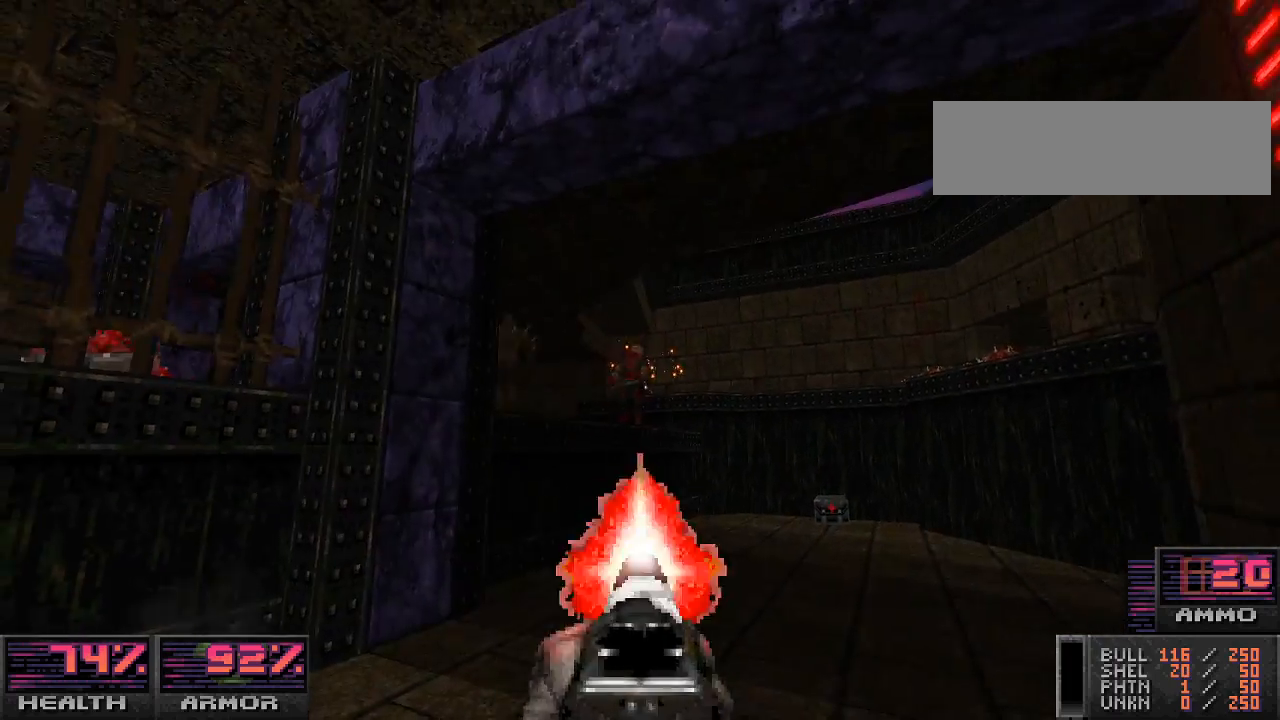
{"keys": ["d"], "mouse": [], "events": [[167, "mouse_left", "up"], [267, "a", "up"], [433, "d", "down"]]}
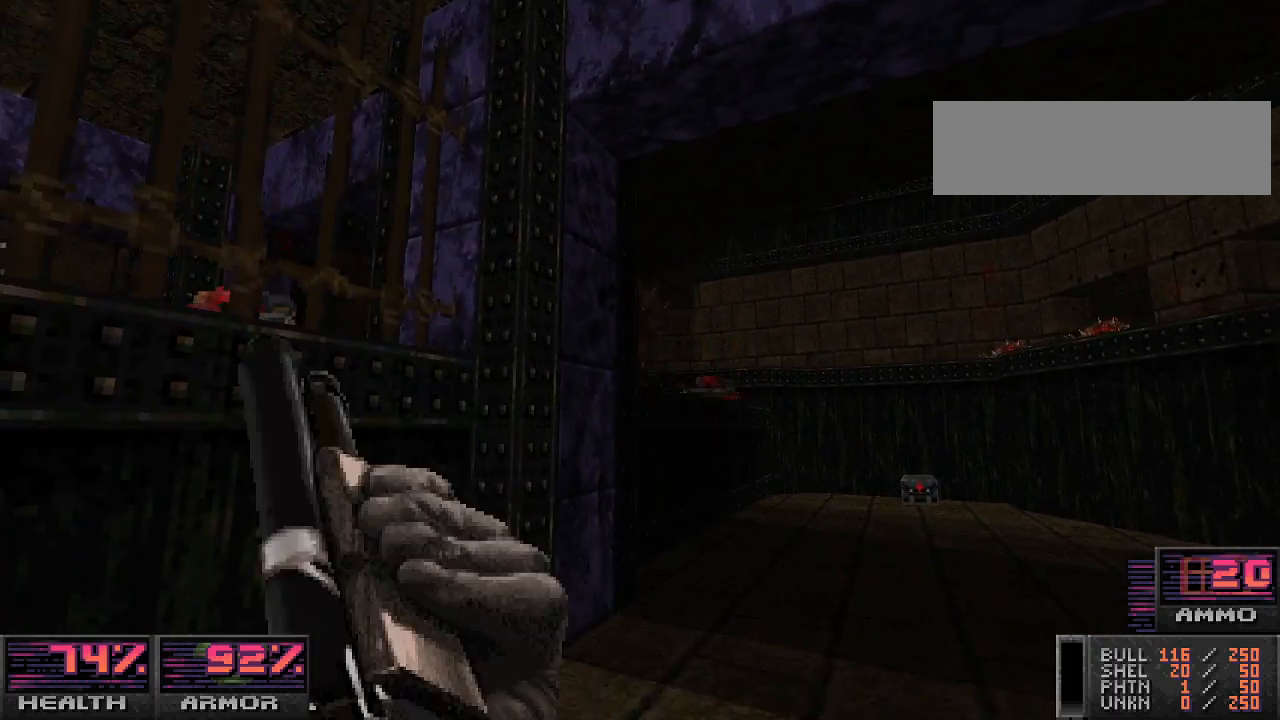
{"keys": [], "mouse": ["left"], "events": [[200, "d", "up"], [367, "mouse_left", "down"]]}
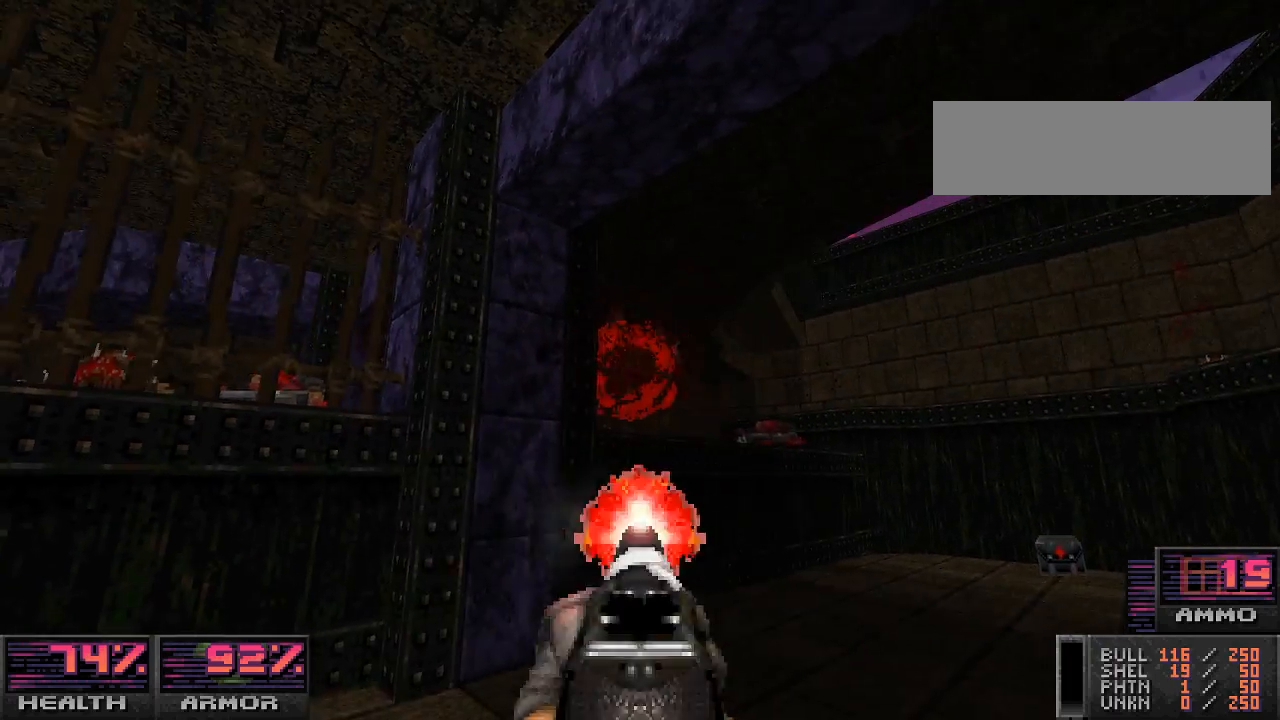
{"keys": [], "mouse": [], "events": [[133, "mouse_left", "up"], [267, "a", "down"], [400, "a", "up"]]}
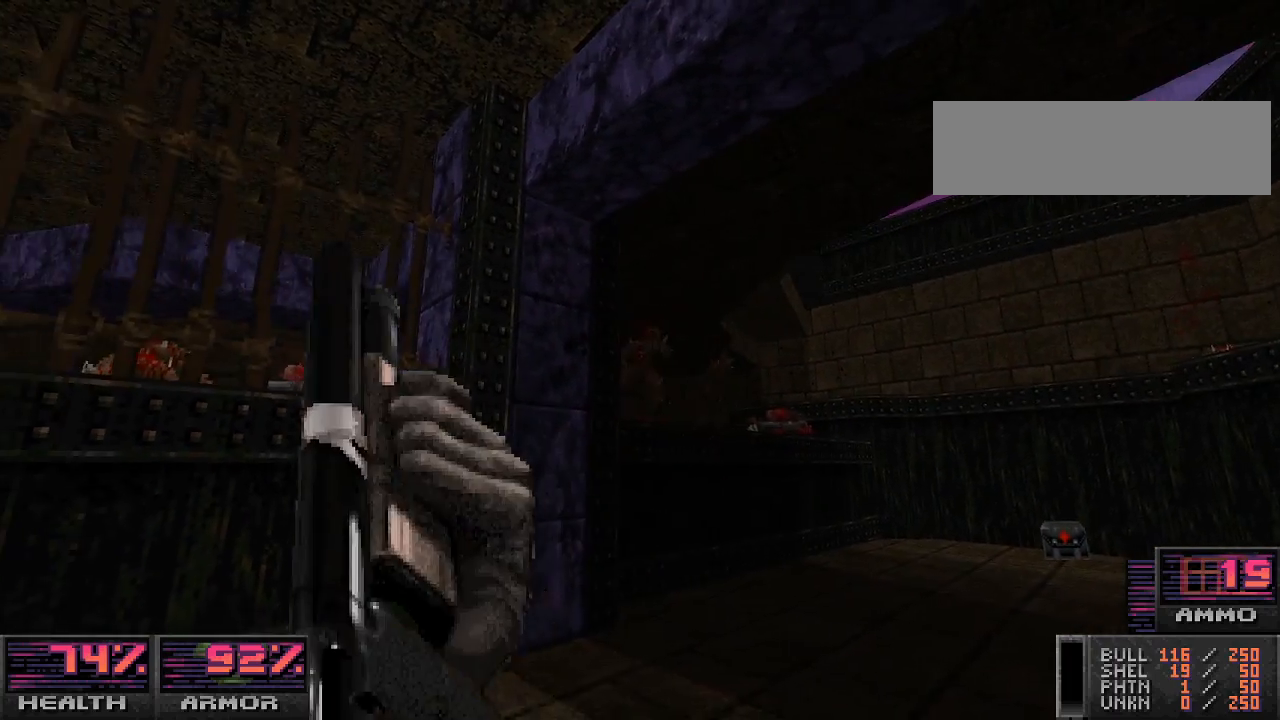
{"keys": [], "mouse": ["left"], "events": [[333, "mouse_left", "down"]]}
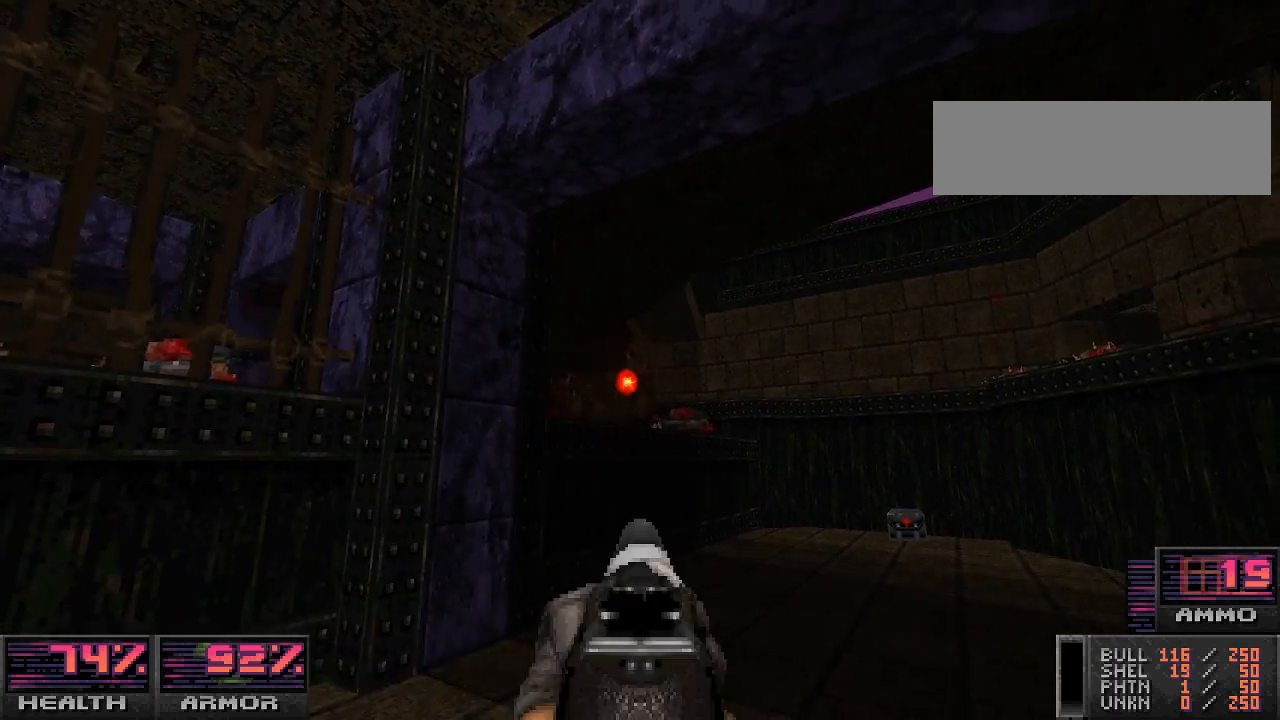
{"keys": [], "mouse": [], "events": [[33, "a", "down"], [133, "mouse_left", "up"], [167, "a", "up"]]}
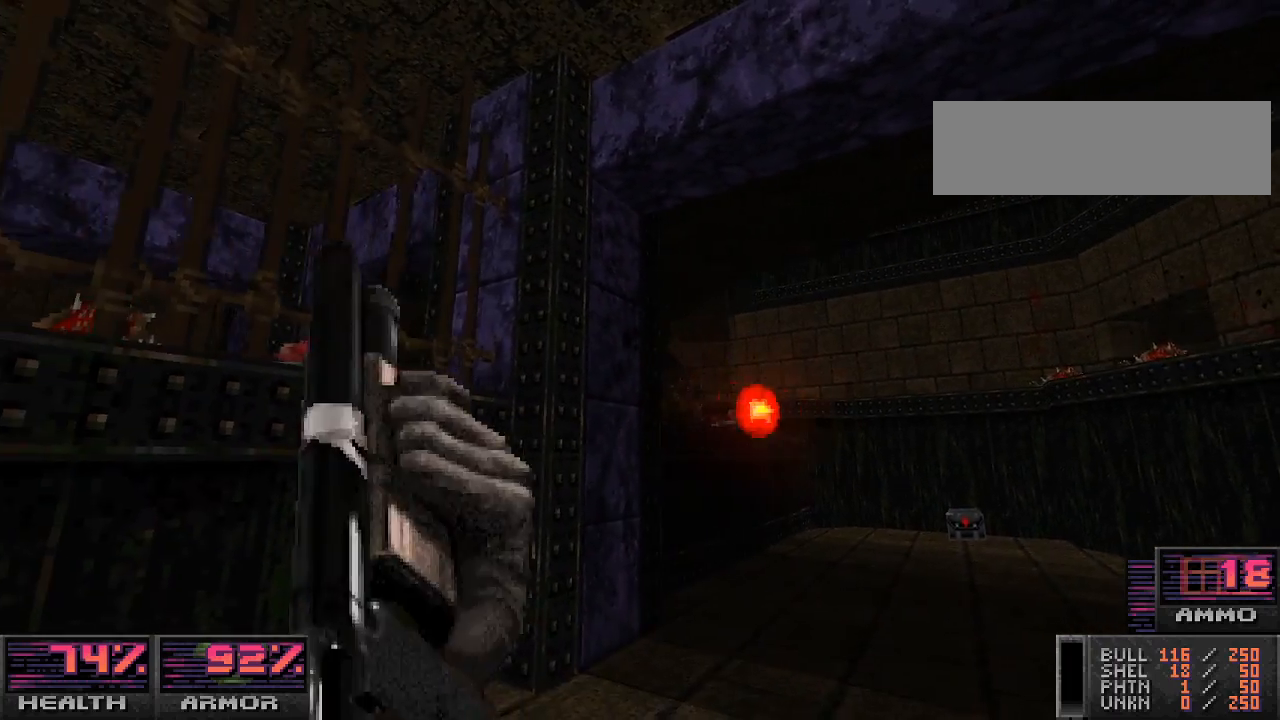
{"keys": ["w"], "mouse": [], "events": [[233, "w", "down"]]}
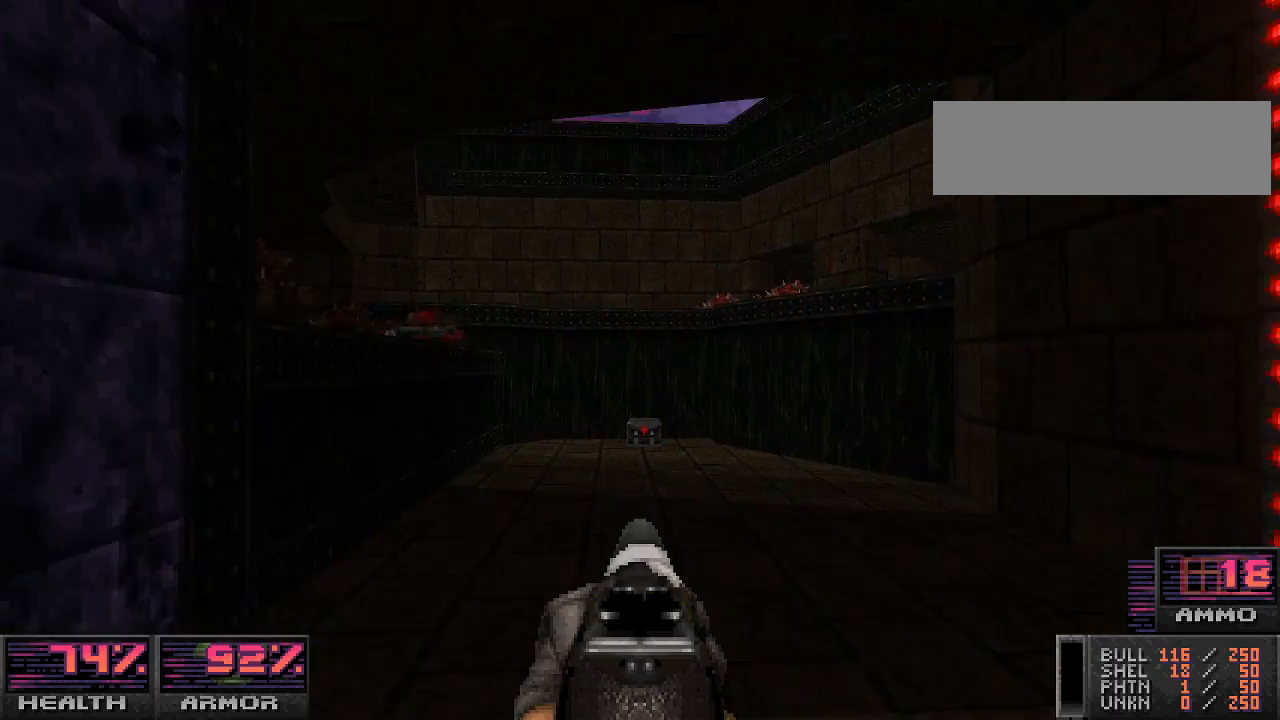
{"keys": ["d", "w"], "mouse": [], "events": [[133, "d", "down"], [300, "shift_l", "down"], [333, "d", "up"], [467, "d", "down"], [467, "shift_l", "up"]]}
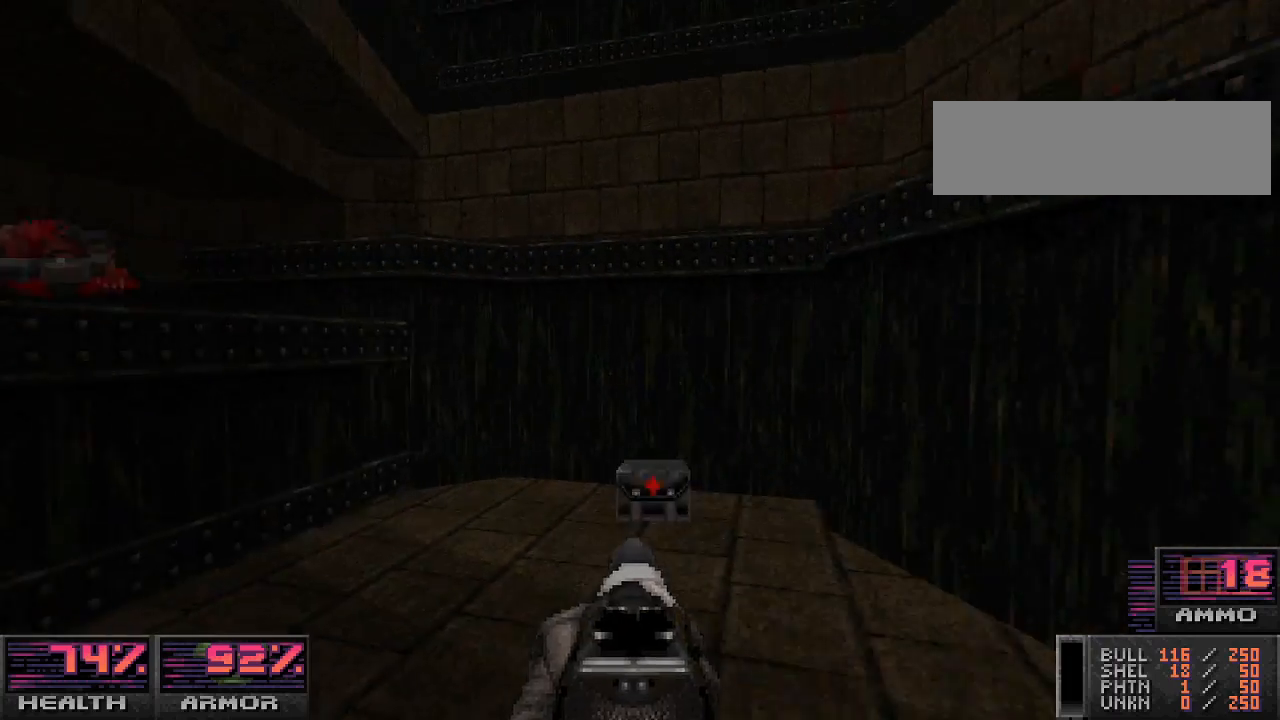
{"keys": ["d"], "mouse": [], "events": [[33, "d", "up"], [300, "d", "down"], [367, "w", "up"]]}
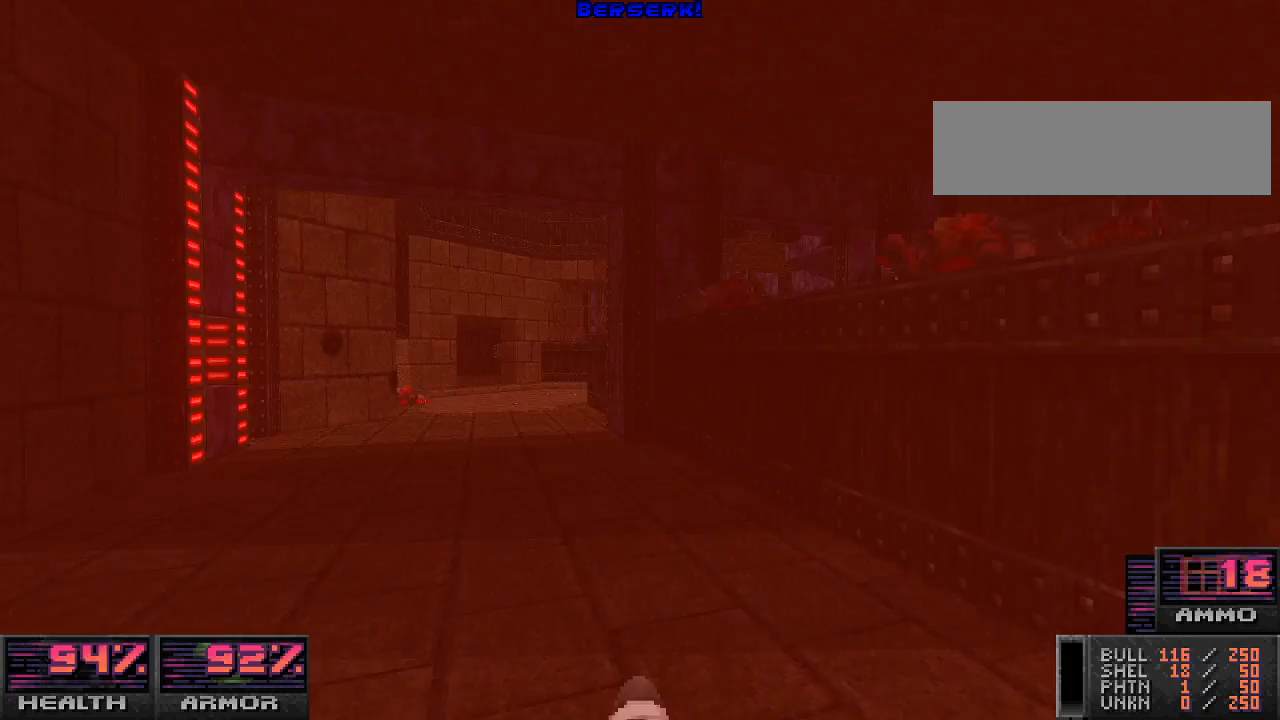
{"keys": ["a", "w"], "mouse": [], "events": [[67, "d", "up"], [167, "w", "down"], [333, "w", "up"], [433, "a", "down"], [500, "w", "down"]]}
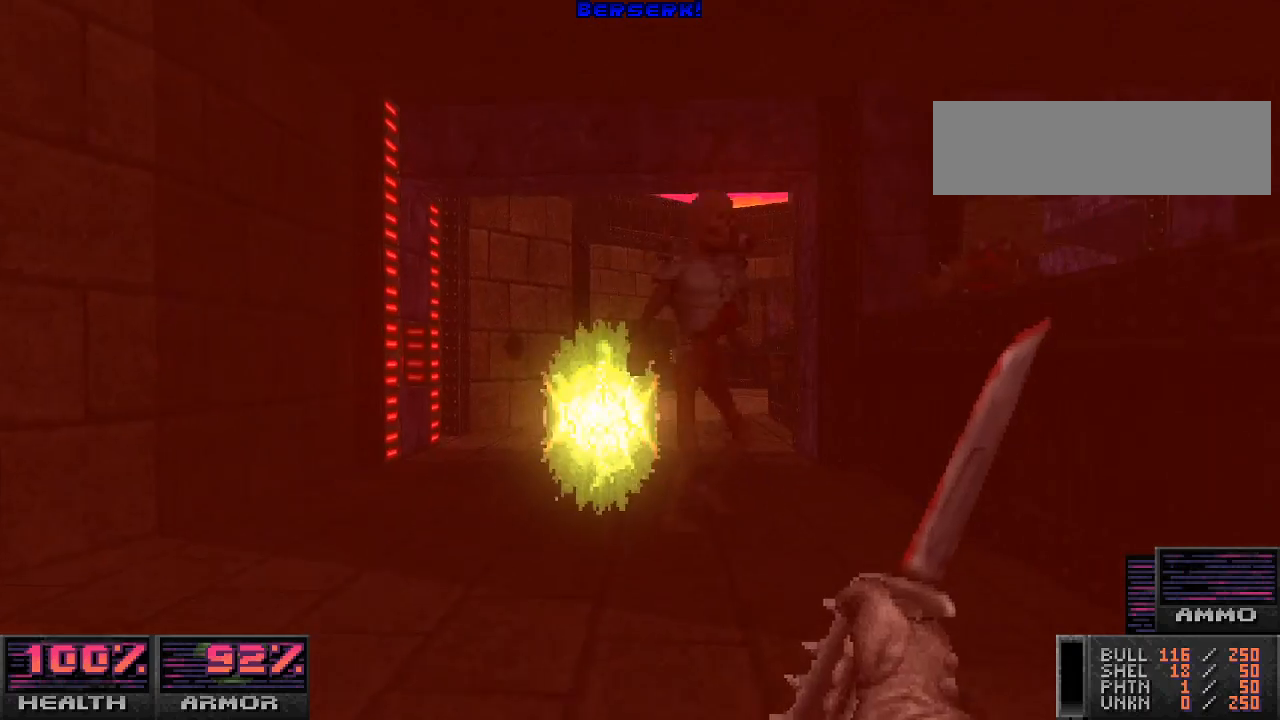
{"keys": [], "mouse": ["left"], "events": [[33, "a", "up"], [267, "mouse_left", "down"], [300, "d", "down"], [333, "w", "up"], [467, "d", "up"]]}
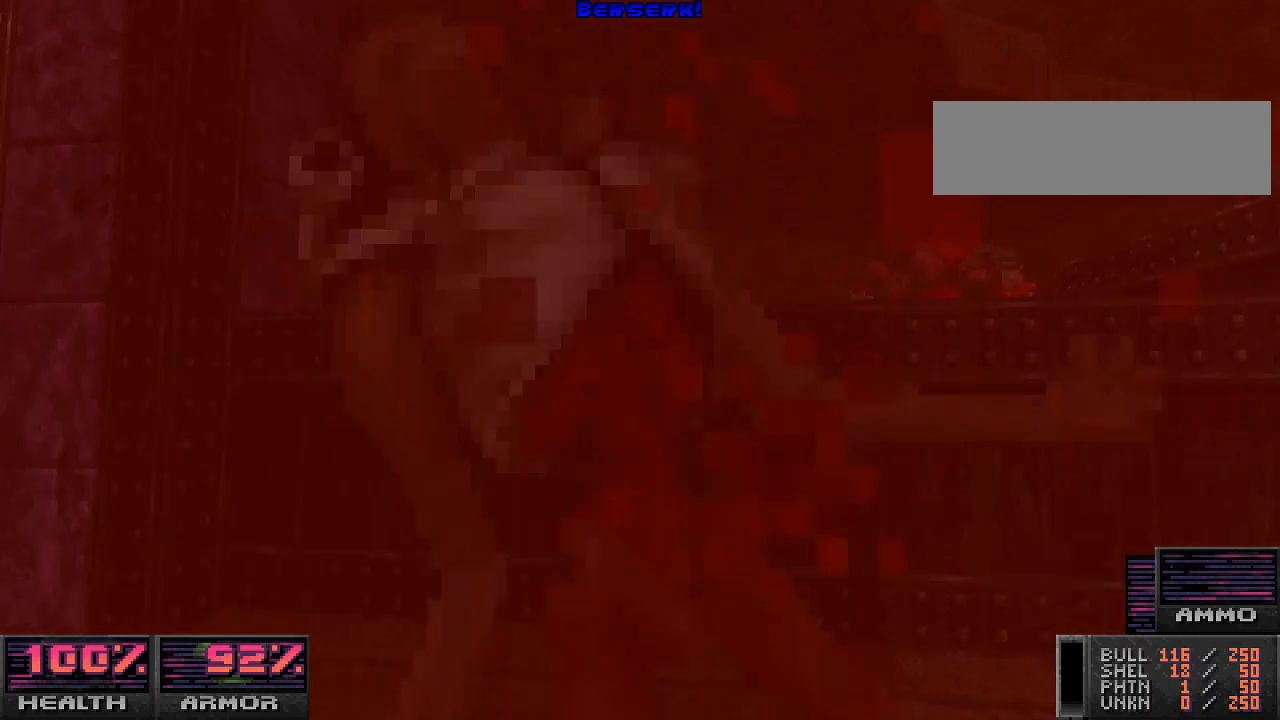
{"keys": [], "mouse": ["left"], "events": [[433, "s", "down"], [500, "s", "up"]]}
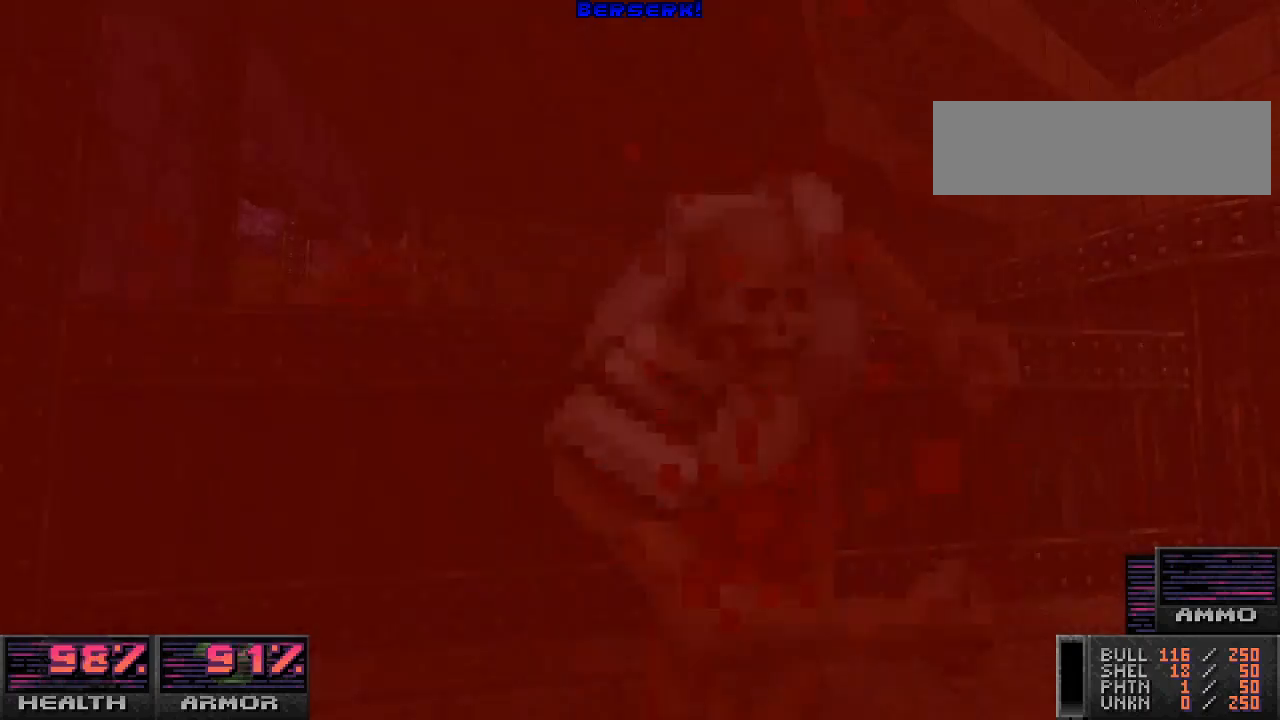
{"keys": [], "mouse": ["left"], "events": [[100, "w", "down"], [200, "w", "up"], [300, "s", "down"], [400, "s", "up"]]}
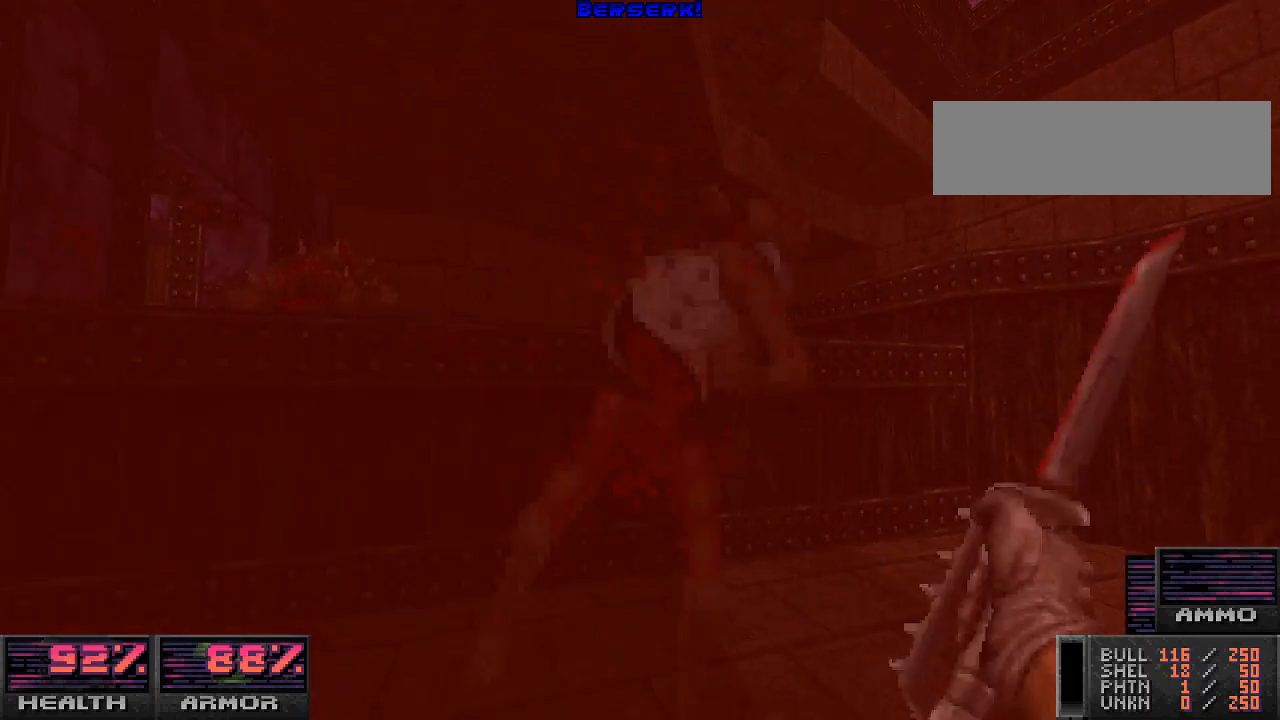
{"keys": [], "mouse": [], "events": [[367, "w", "down"], [433, "w", "up"], [467, "mouse_left", "up"]]}
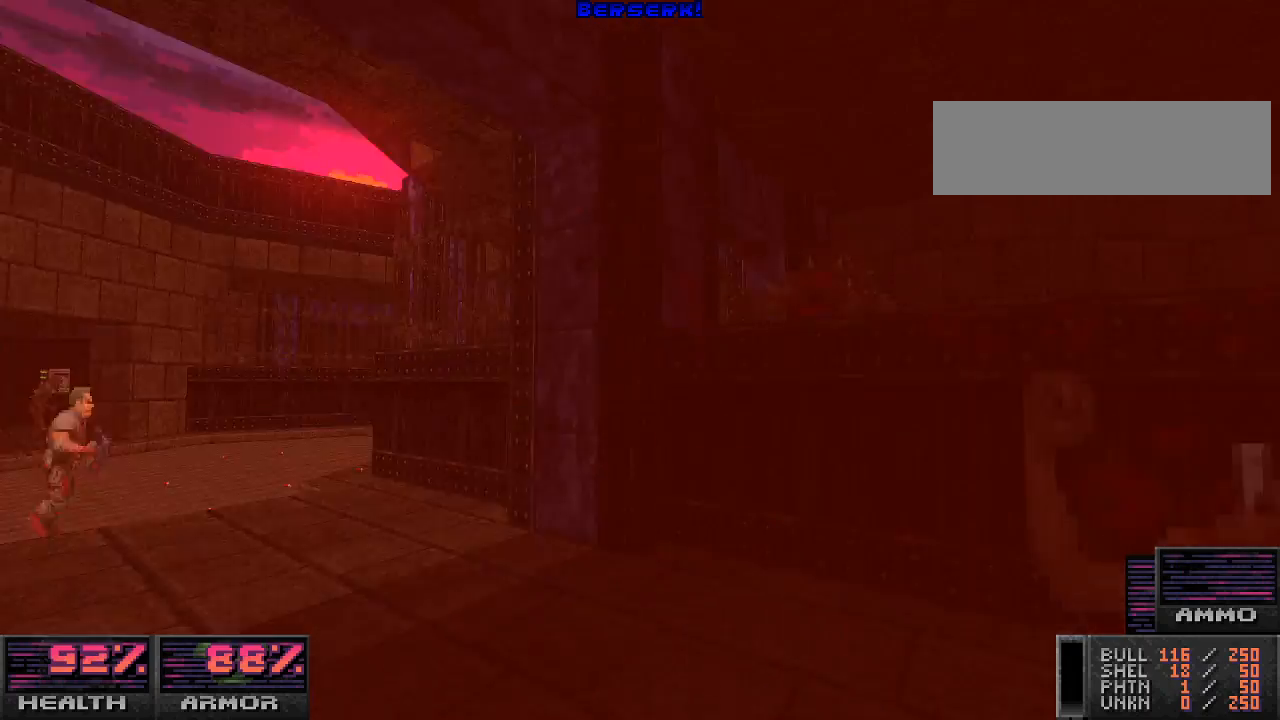
{"keys": [], "mouse": [], "events": [[200, "w", "down"], [367, "w", "up"]]}
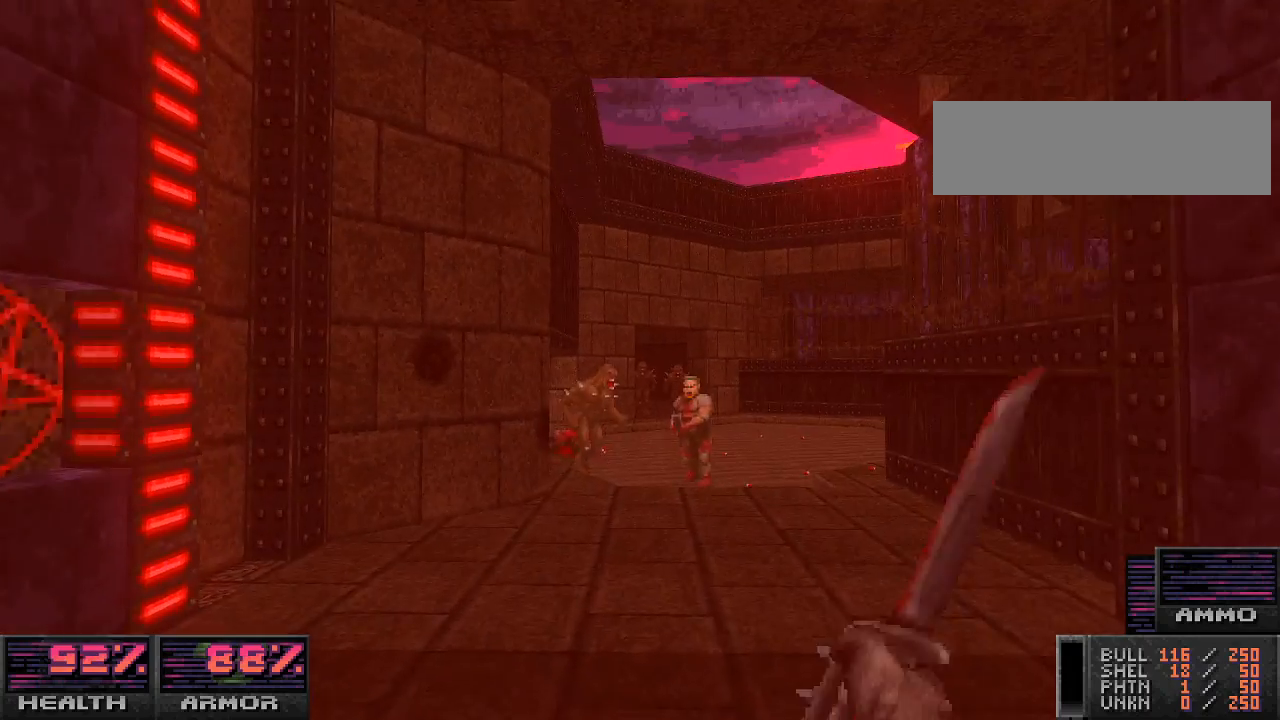
{"keys": [], "mouse": ["left"], "events": [[200, "s", "down"], [333, "a", "down"], [400, "mouse_left", "down"], [433, "a", "up"], [433, "s", "up"]]}
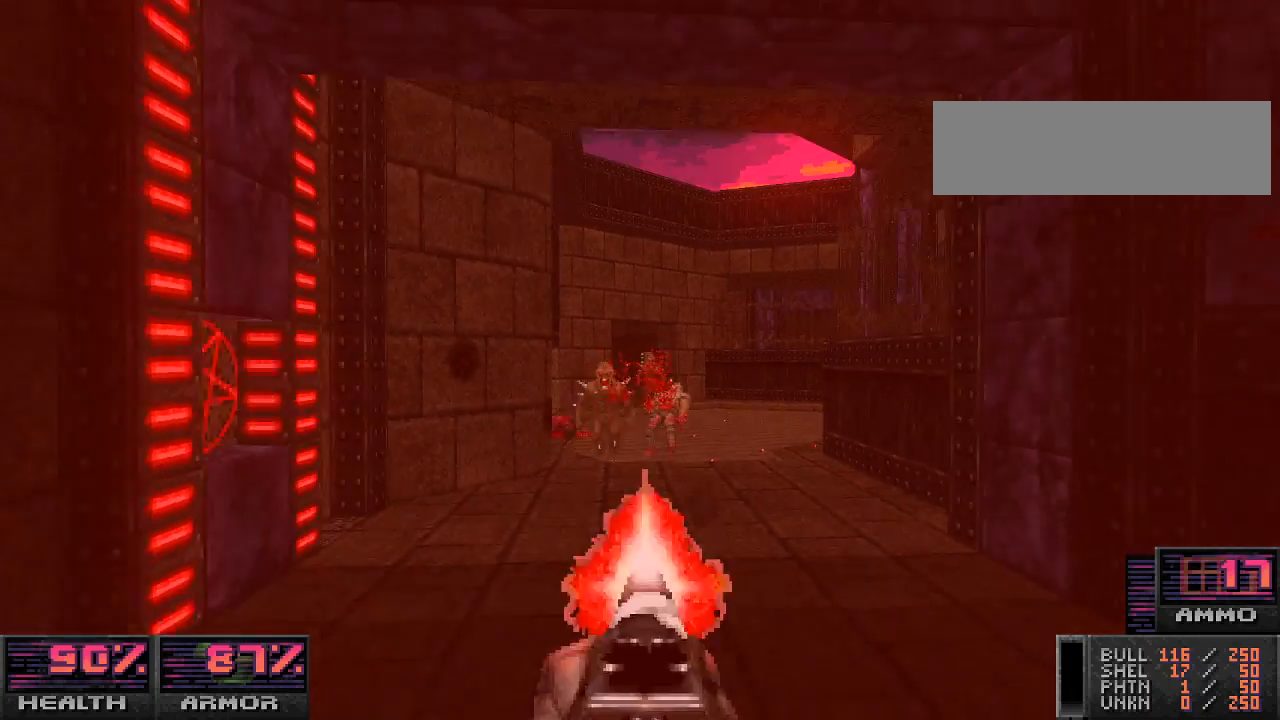
{"keys": [], "mouse": [], "events": [[100, "w", "down"], [233, "w", "up"], [267, "mouse_left", "up"], [367, "a", "down"], [433, "a", "up"]]}
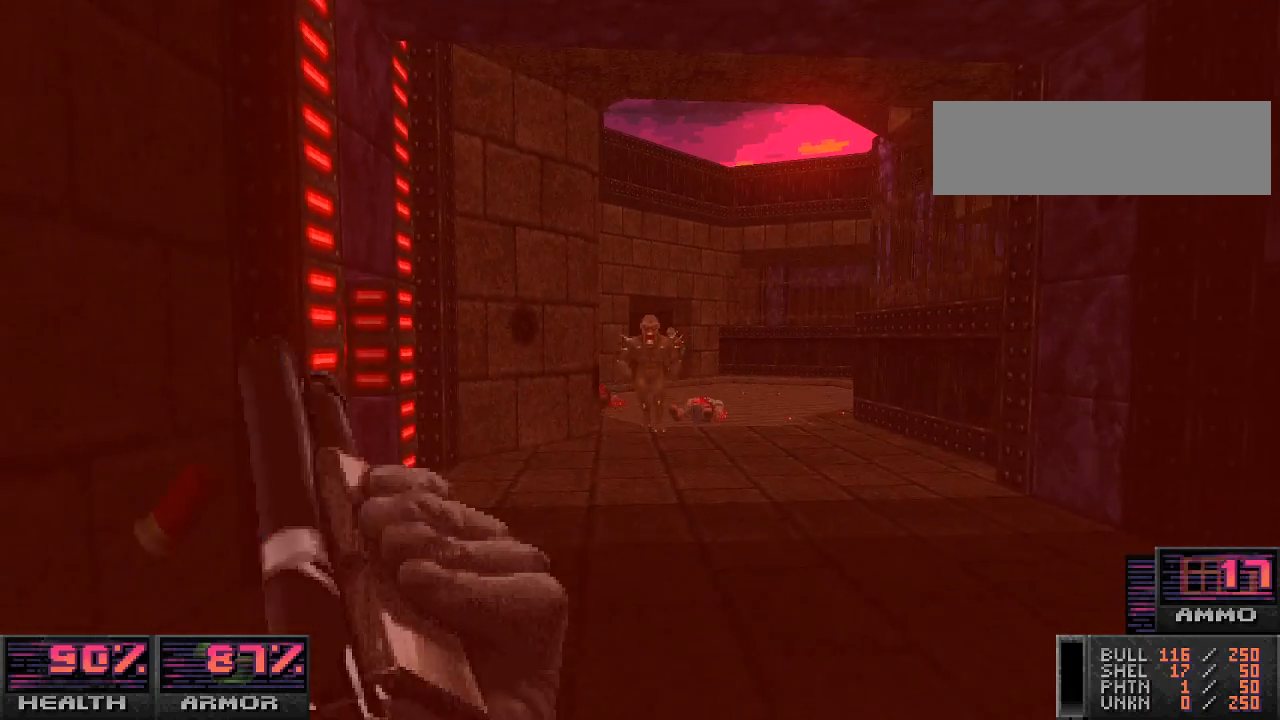
{"keys": ["s"], "mouse": ["left"], "events": [[200, "d", "down"], [300, "mouse_left", "down"], [333, "d", "up"], [500, "s", "down"]]}
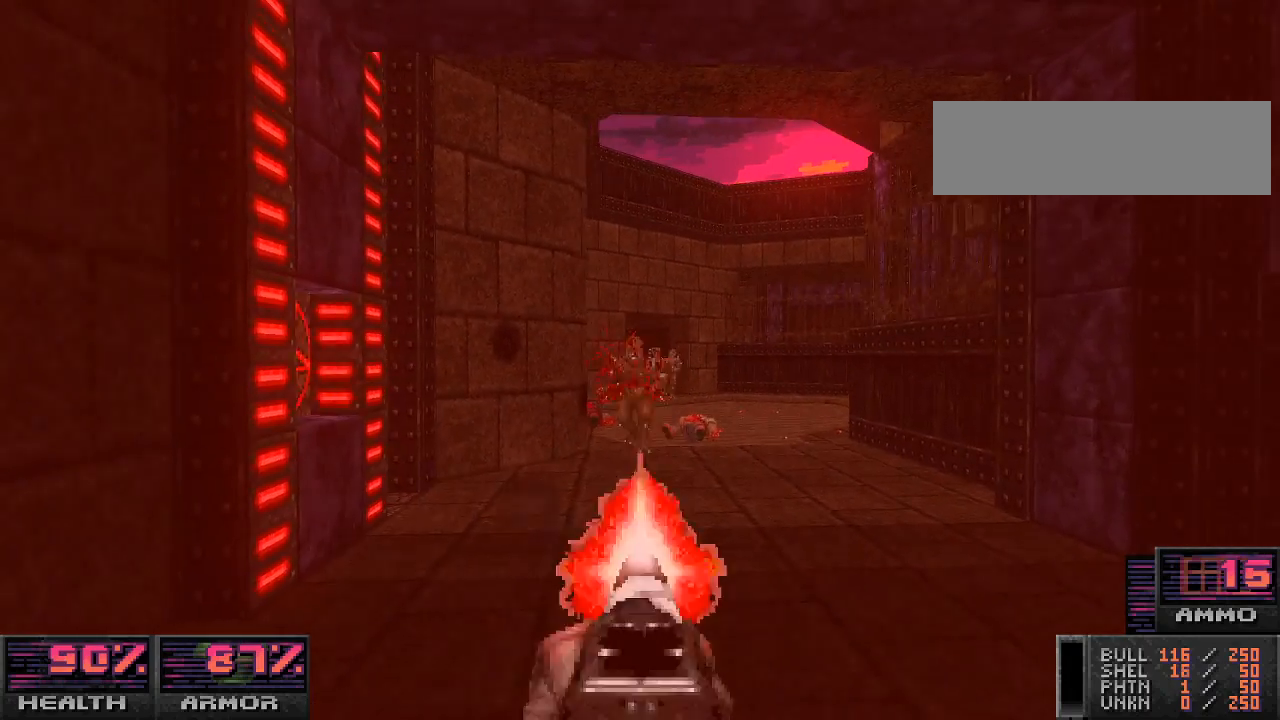
{"keys": [], "mouse": [], "events": [[133, "s", "up"], [167, "mouse_left", "up"], [233, "d", "down"], [300, "w", "down"], [400, "d", "up"], [467, "w", "up"]]}
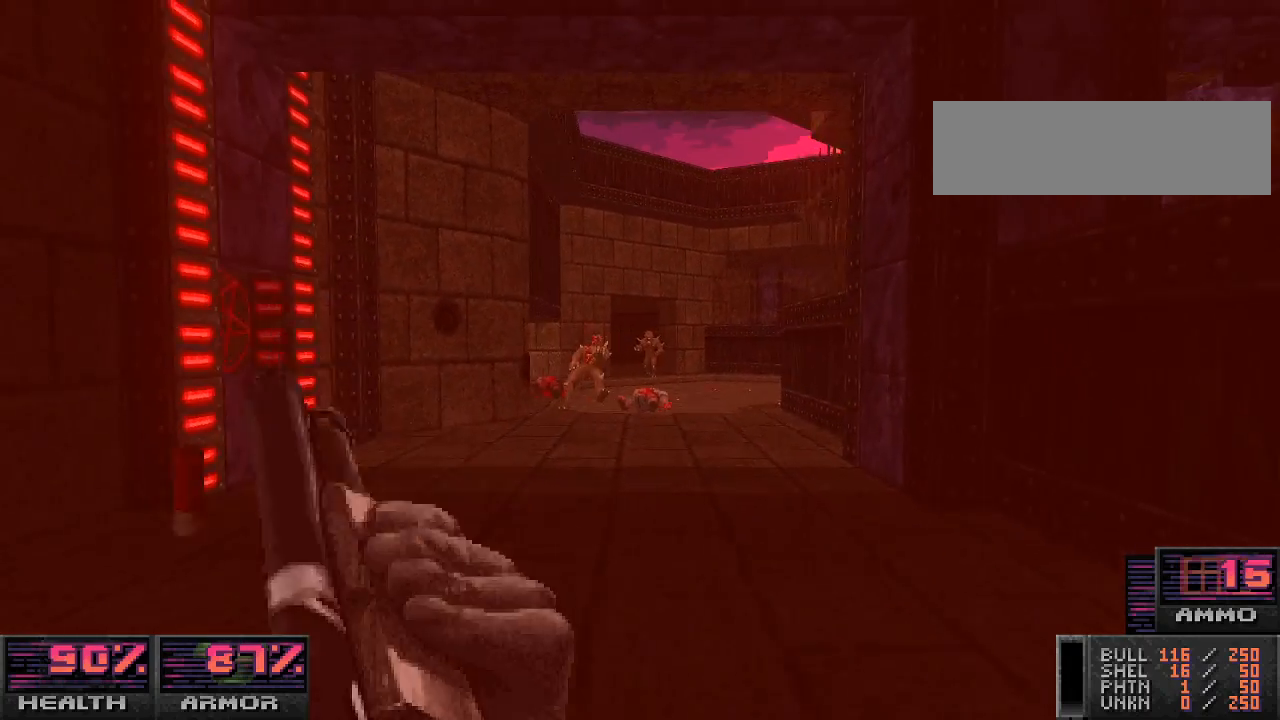
{"keys": ["w"], "mouse": ["left"], "events": [[267, "mouse_left", "down"], [400, "w", "down"]]}
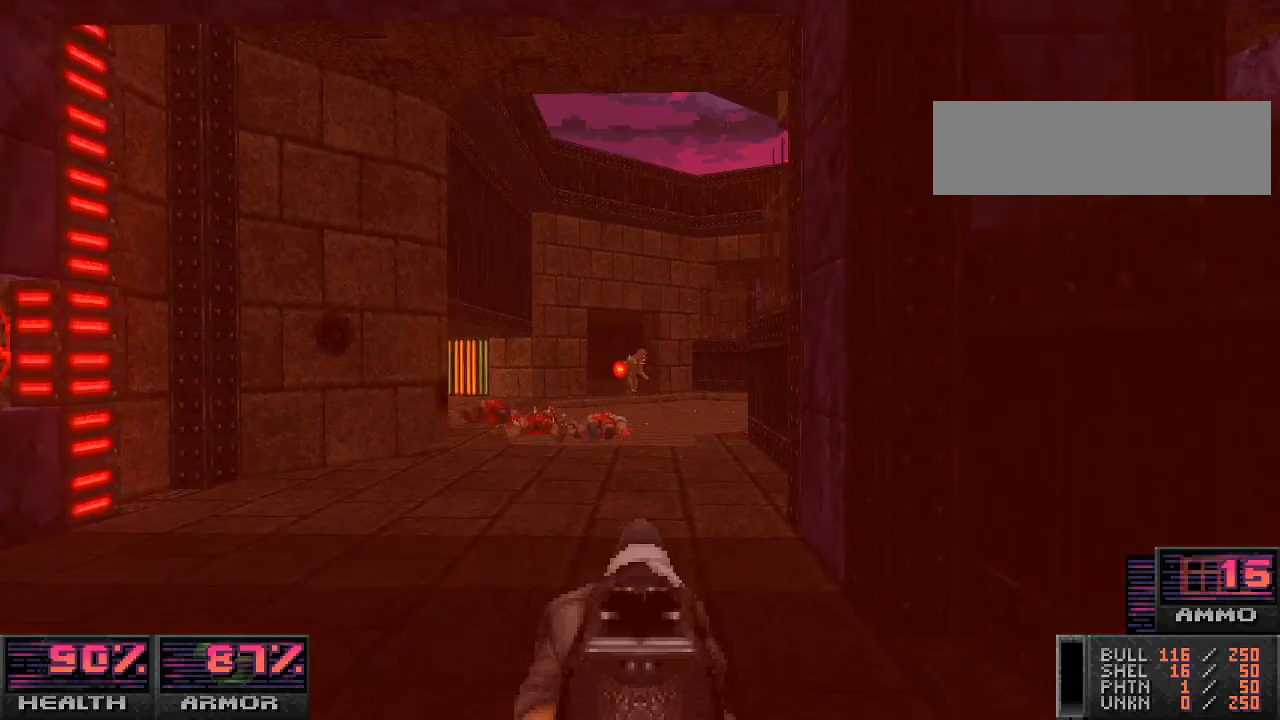
{"keys": ["w"], "mouse": [], "events": [[33, "w", "up"], [267, "d", "down"], [300, "mouse_left", "up"], [333, "d", "up"], [467, "w", "down"]]}
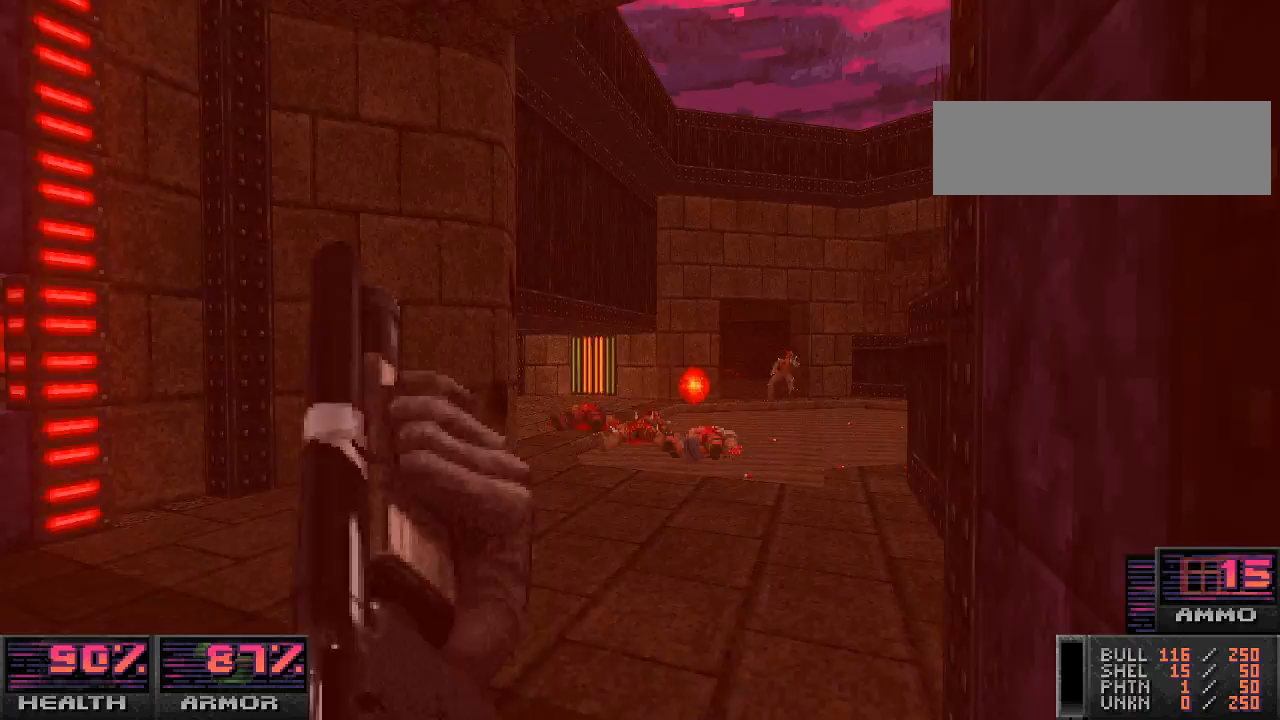
{"keys": ["w"], "mouse": [], "events": [[167, "w", "up"], [200, "d", "down"], [433, "d", "up"], [433, "w", "down"]]}
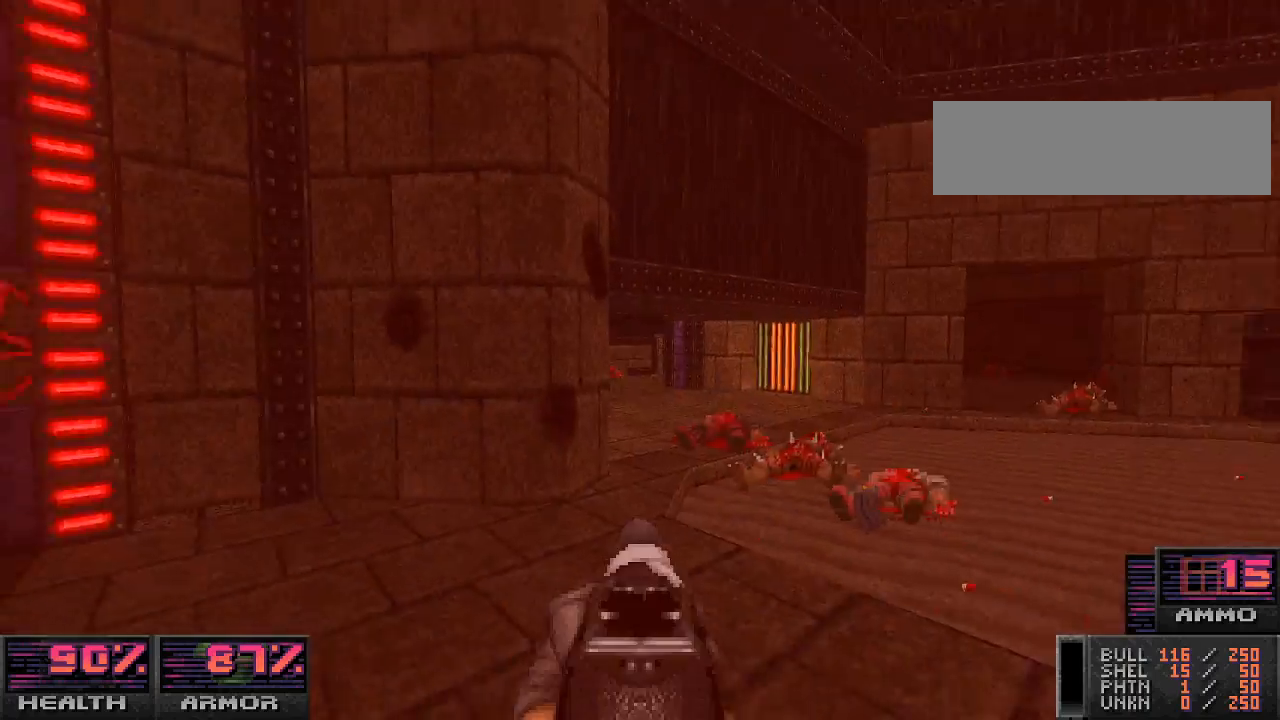
{"keys": ["w"], "mouse": [], "events": [[133, "w", "up"], [167, "d", "down"], [467, "w", "down"], [500, "d", "up"]]}
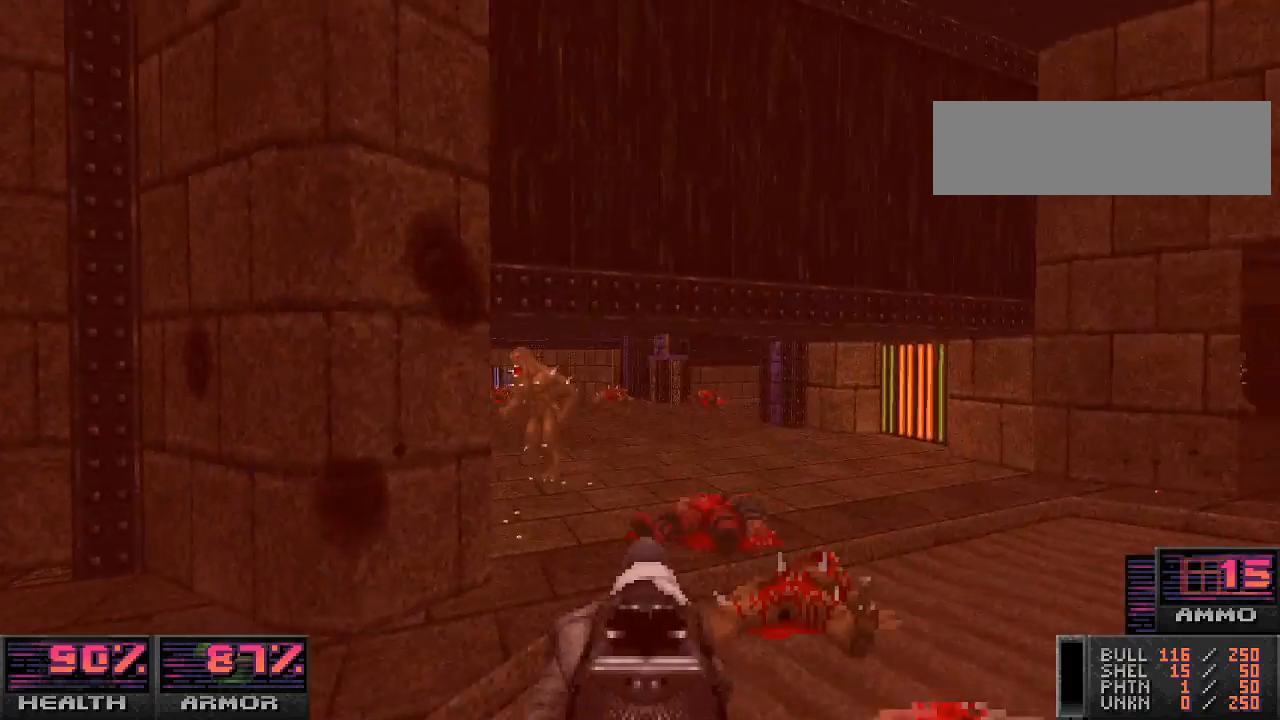
{"keys": ["a"], "mouse": ["left"], "events": [[167, "w", "up"], [200, "a", "down"], [467, "mouse_left", "down"]]}
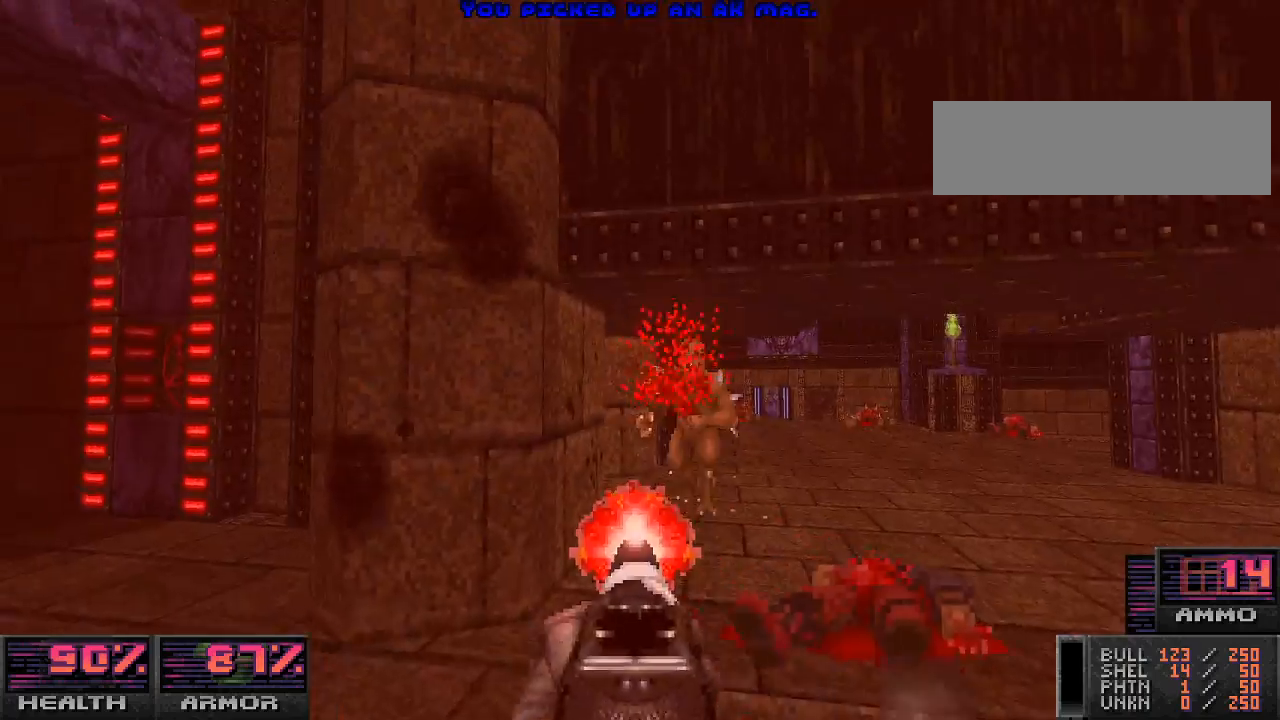
{"keys": ["d", "w"], "mouse": [], "events": [[100, "mouse_left", "up"], [200, "a", "up"], [267, "d", "down"], [467, "w", "down"]]}
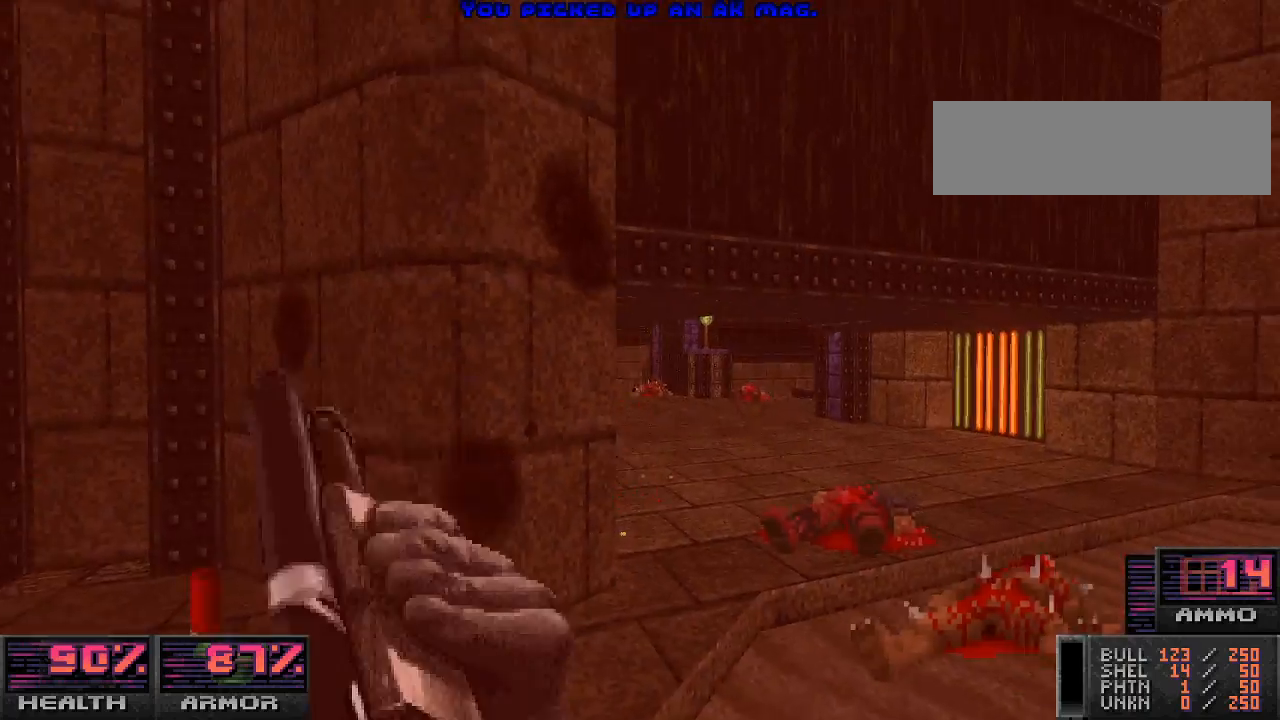
{"keys": ["a", "w"], "mouse": [], "events": [[67, "d", "up"], [267, "w", "up"], [500, "a", "down"], [500, "w", "down"]]}
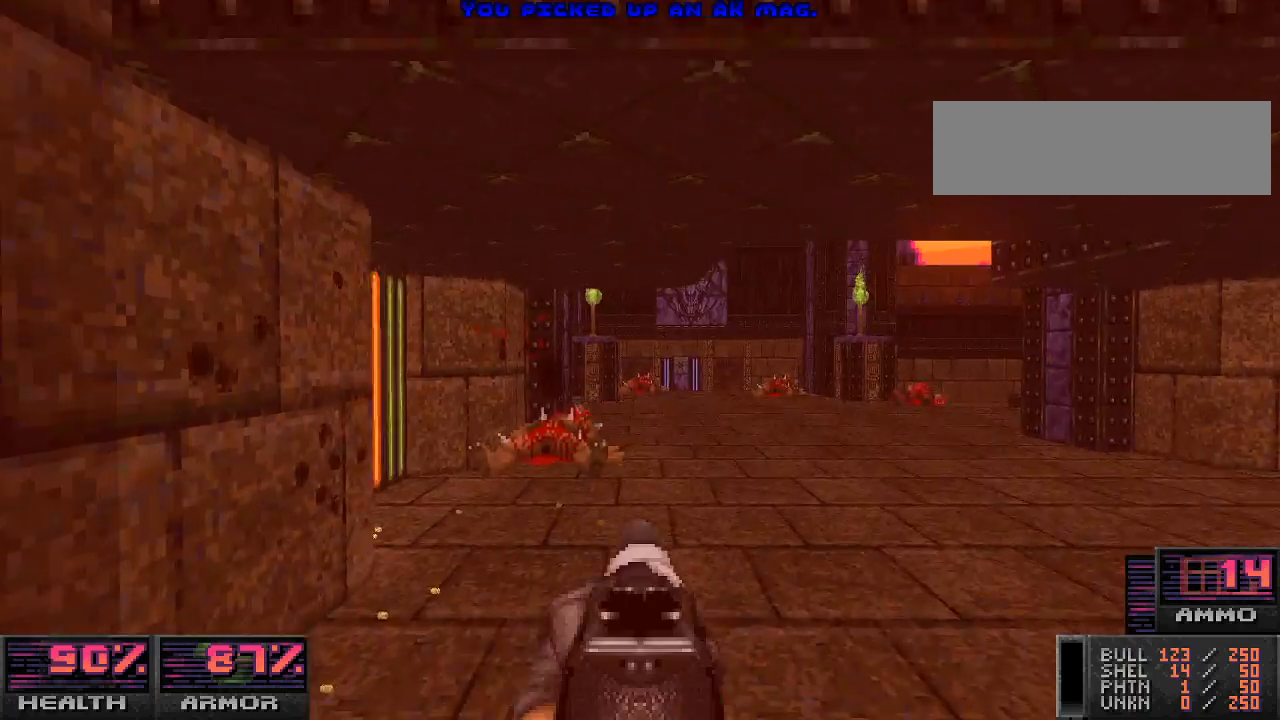
{"keys": ["r"], "mouse": [], "events": [[133, "a", "up"], [433, "r", "down"], [433, "w", "up"]]}
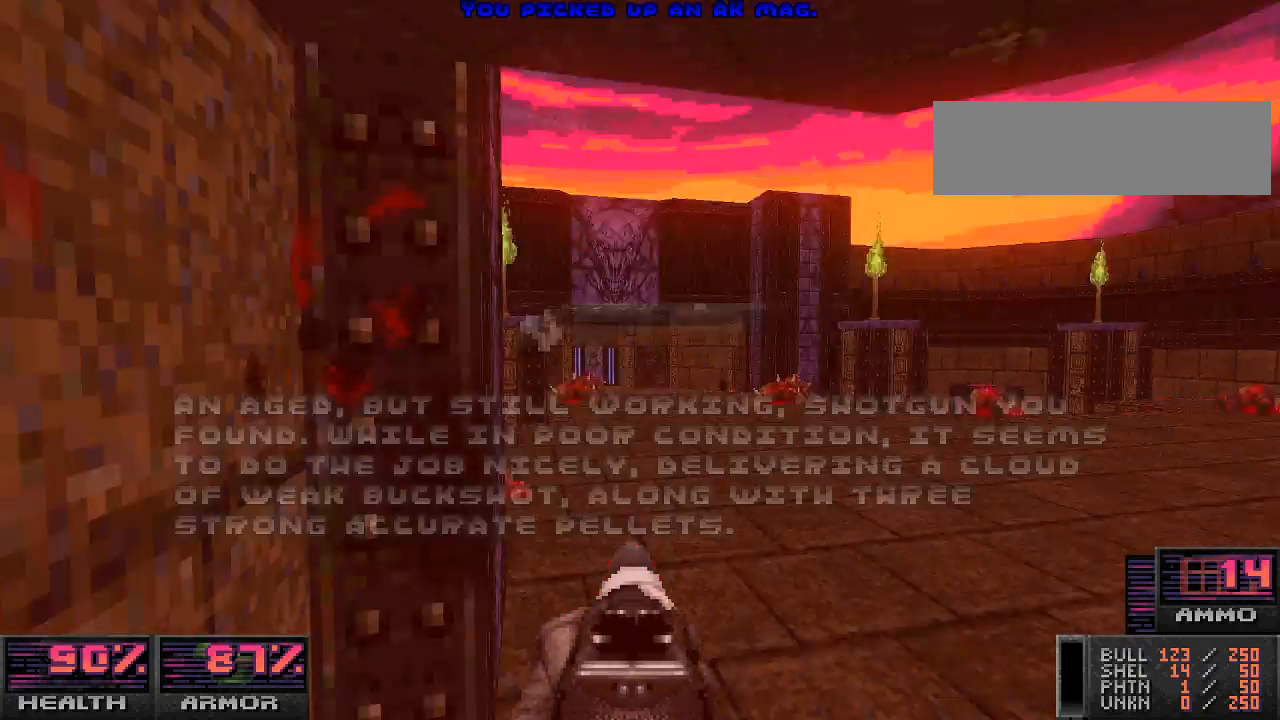
{"keys": [], "mouse": [], "events": [[233, "w", "down"], [333, "r", "up"], [367, "w", "up"]]}
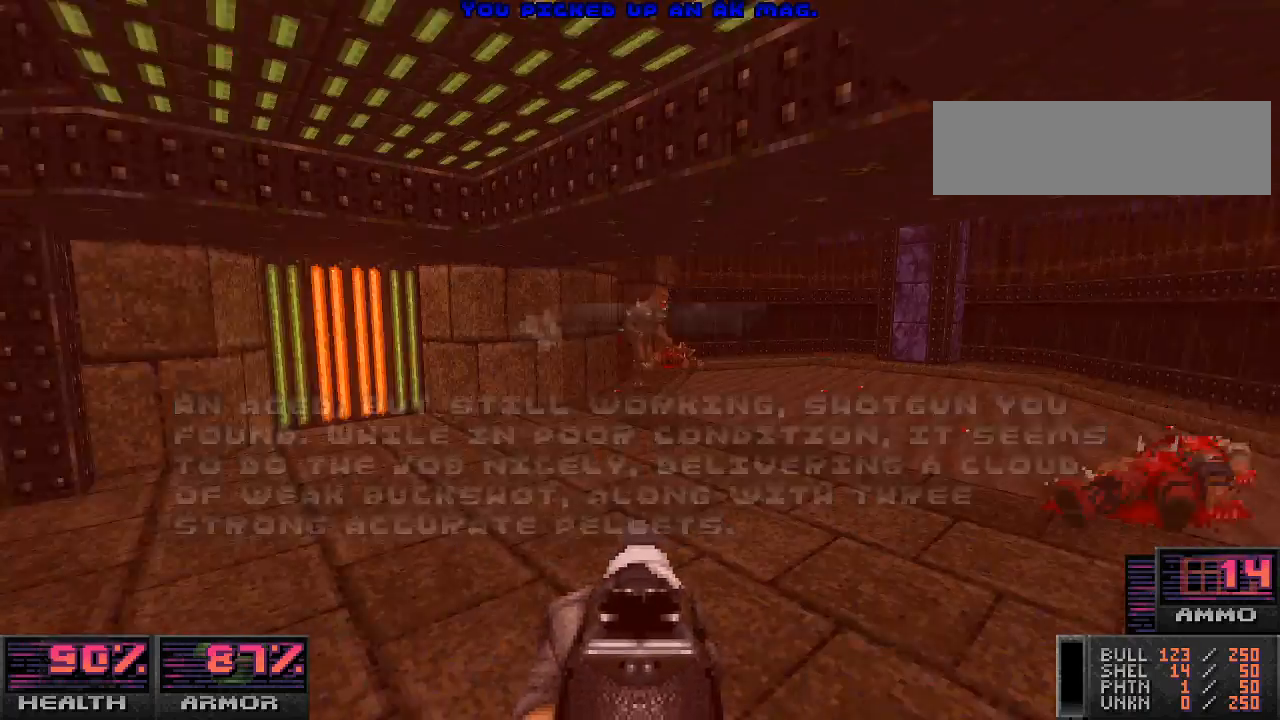
{"keys": [], "mouse": ["left"], "events": [[167, "d", "down"], [333, "d", "up"], [333, "mouse_left", "down"]]}
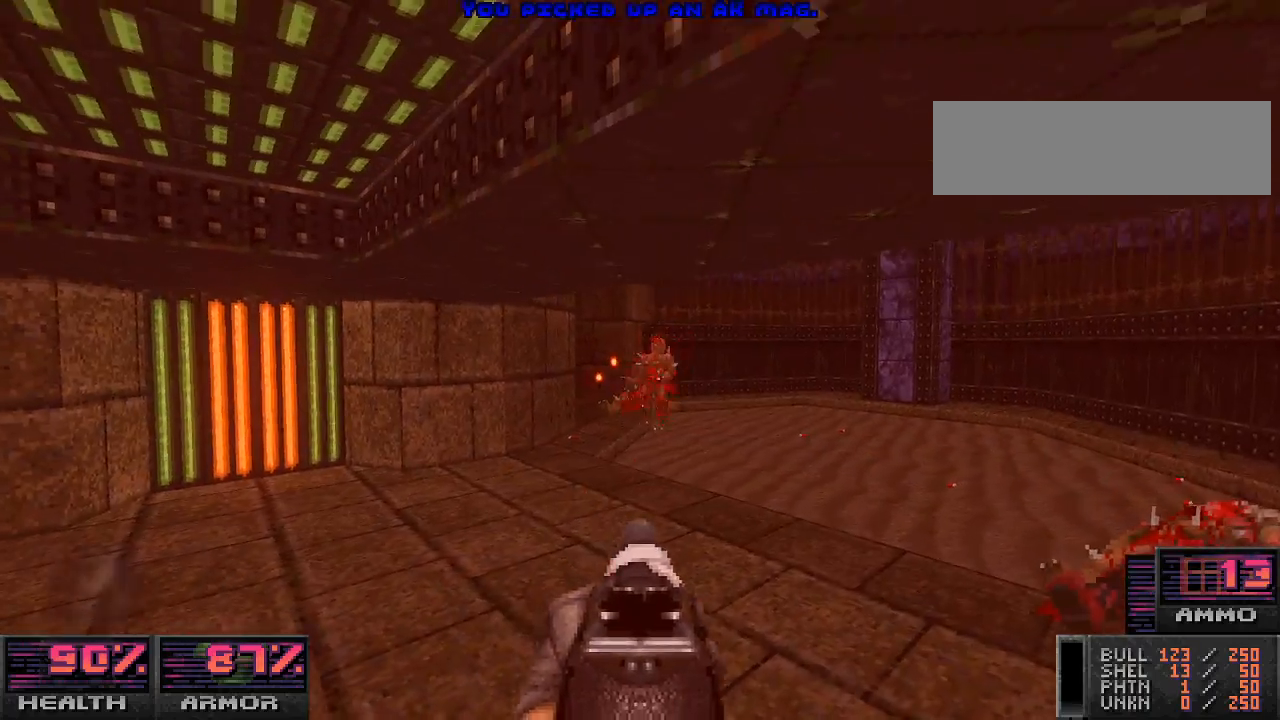
{"keys": ["r"], "mouse": [], "events": [[100, "mouse_left", "up"], [167, "w", "down"], [333, "r", "down"], [333, "w", "up"]]}